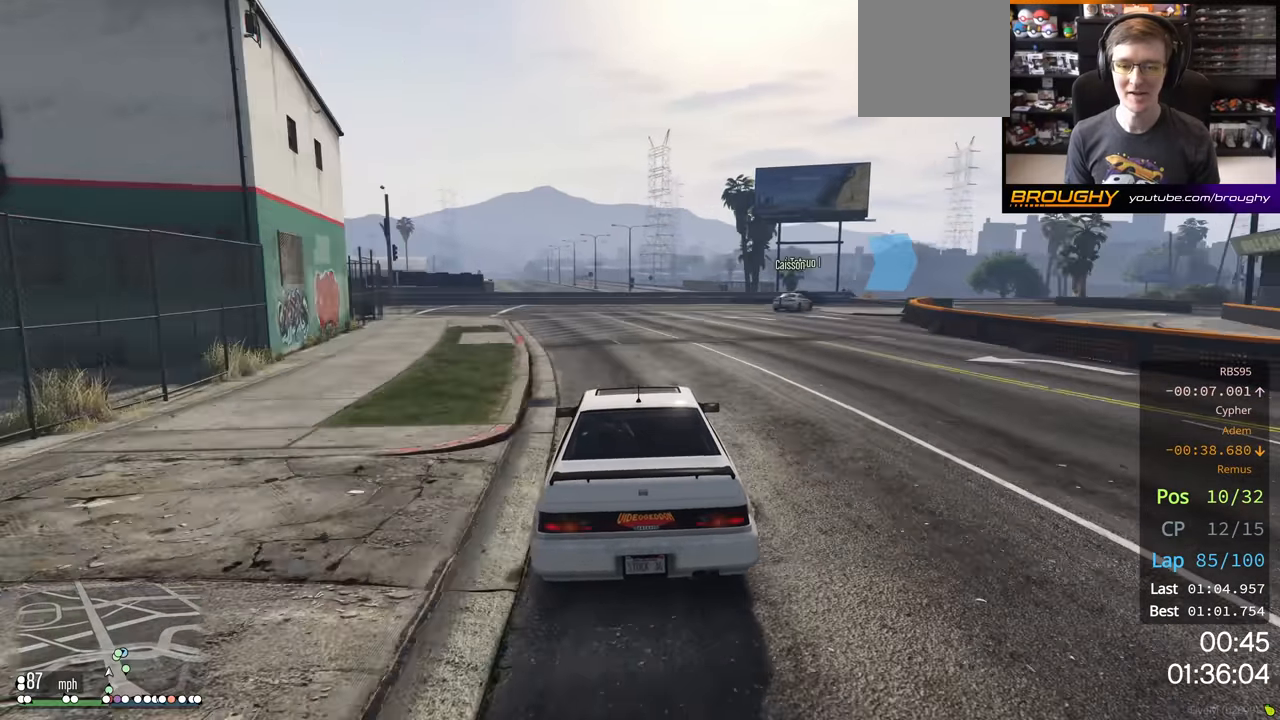
Gameplay with a controller (Xbox layout); each line is a JSON object with the inputs held at the frame after it. "events" lists button and stick changes between this image and that frame as [ms after this image, input, new state], when the widget could be followed in between.
{"buttons": [], "left_stick": "right", "right_stick": "center", "events": [[66, "R2", "up"], [150, "left_stick", "center"], [200, "L2", "up"], [283, "L2", "down"], [333, "left_stick", "right"], [500, "L2", "up"]]}
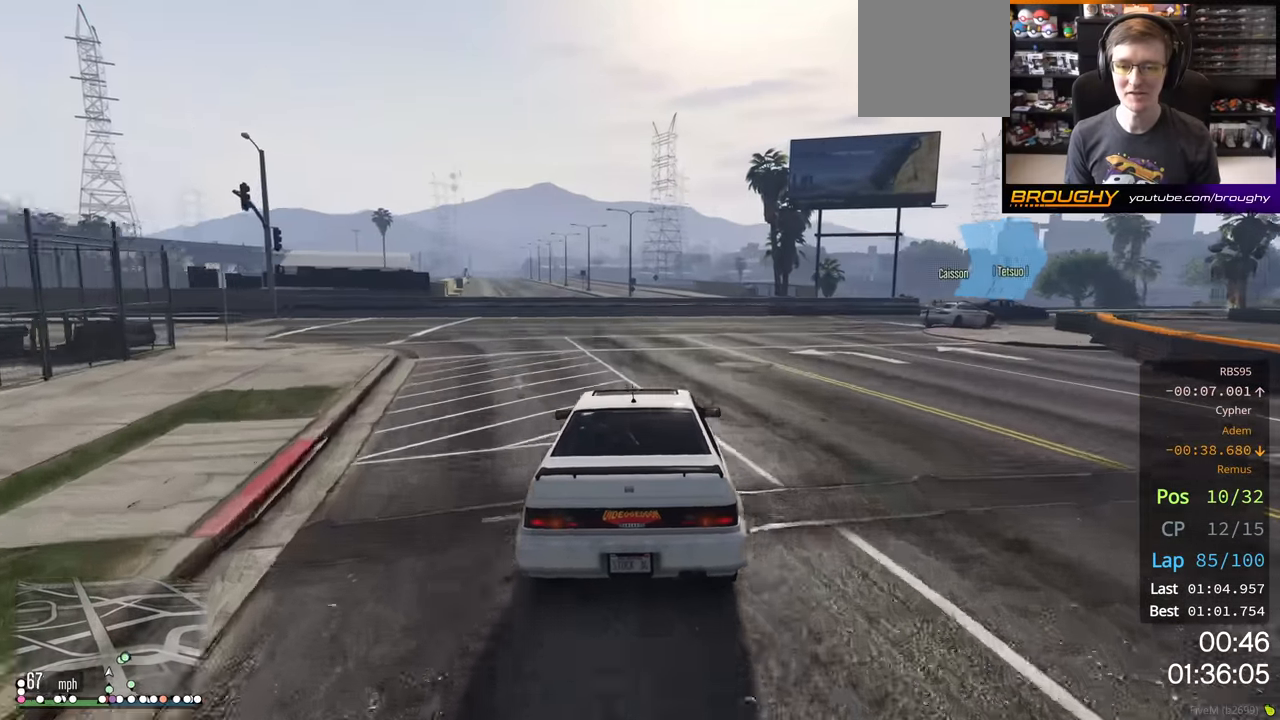
{"buttons": [], "left_stick": "right", "right_stick": "center", "events": [[116, "L2", "down"], [233, "L2", "up"], [316, "L2", "down"], [433, "L2", "up"]]}
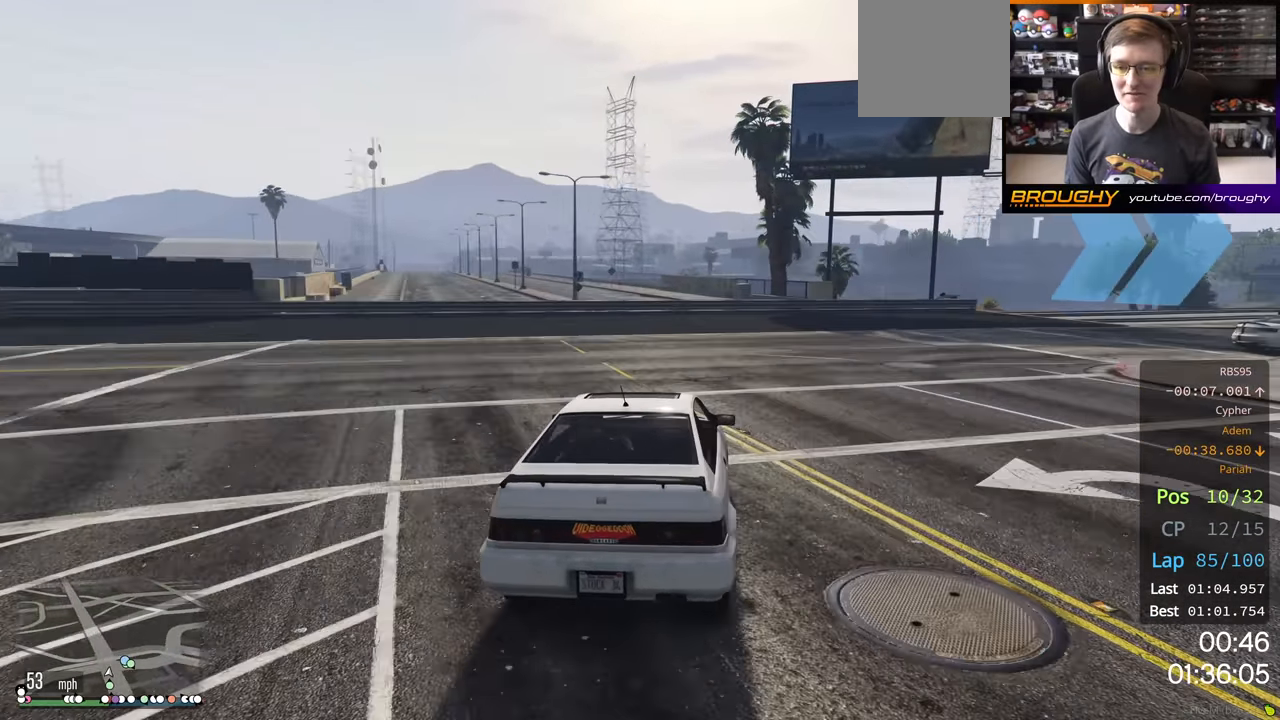
{"buttons": [], "left_stick": "right", "right_stick": "center", "events": [[116, "L2", "down"], [216, "L2", "up"]]}
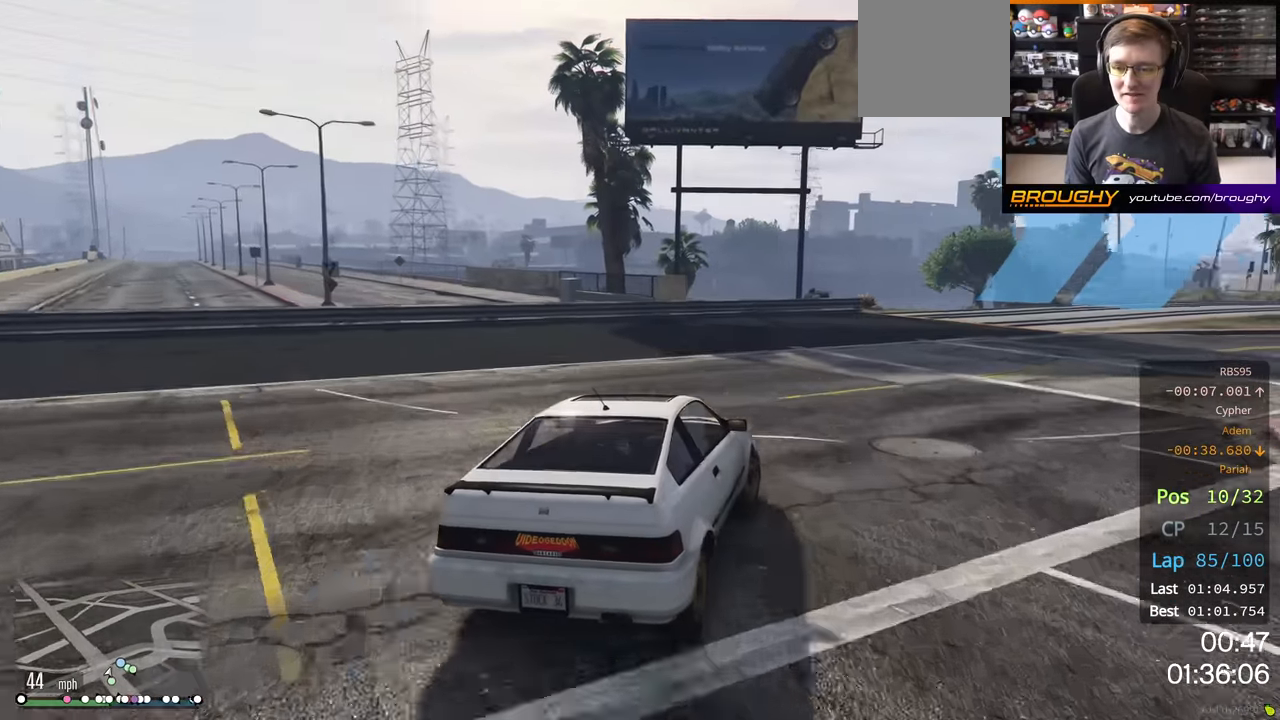
{"buttons": [], "left_stick": "right", "right_stick": "center", "events": []}
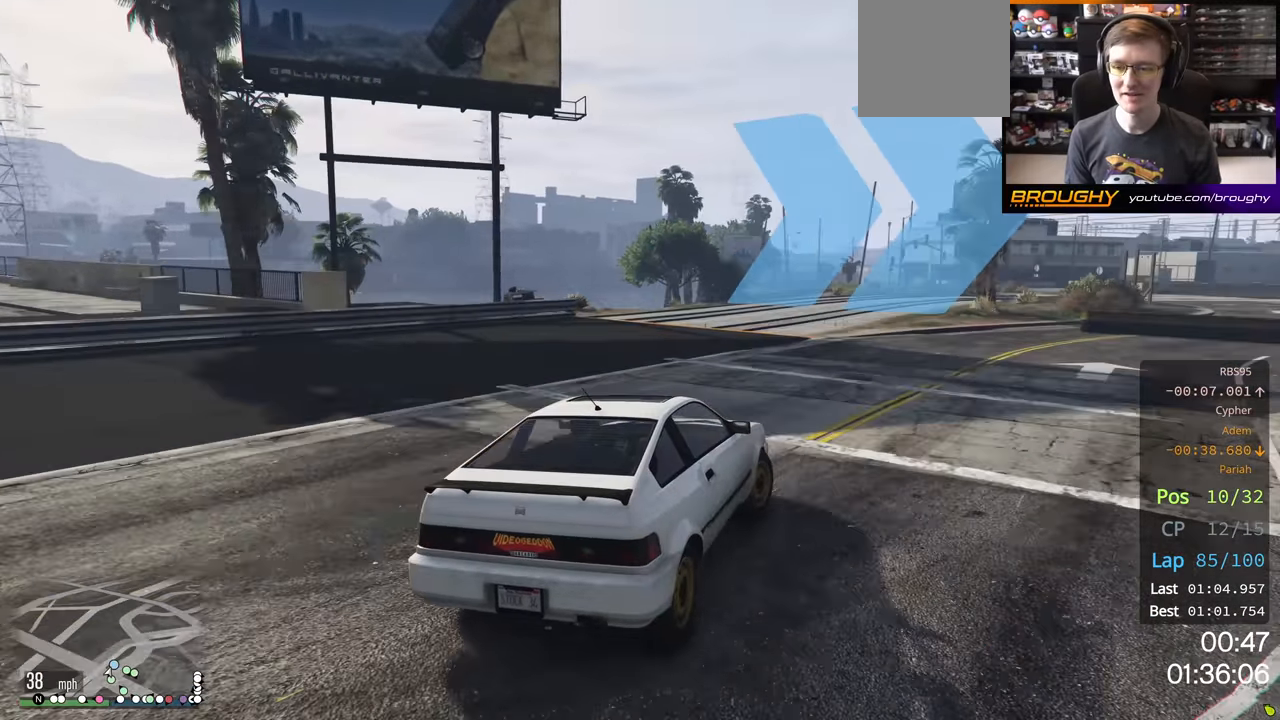
{"buttons": ["R2"], "left_stick": "right", "right_stick": "center", "events": [[366, "R2", "down"]]}
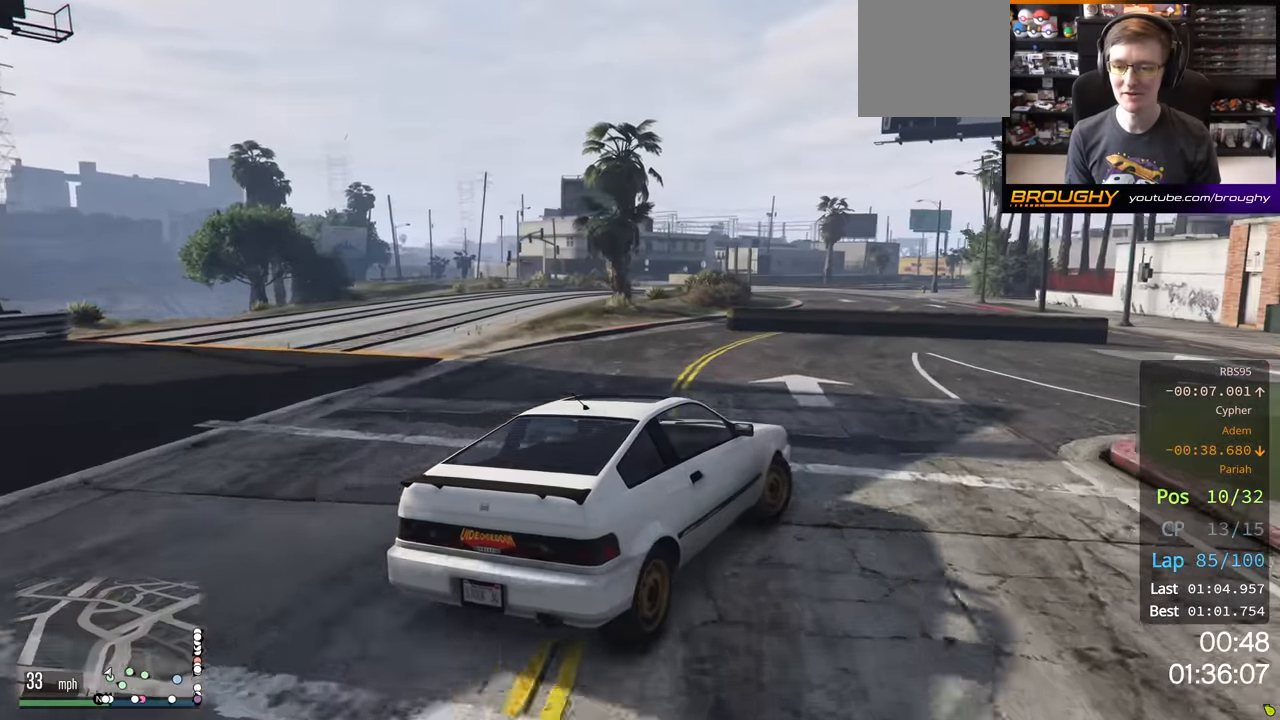
{"buttons": ["R2"], "left_stick": "right", "right_stick": "center", "events": [[100, "R2", "up"], [233, "R2", "down"]]}
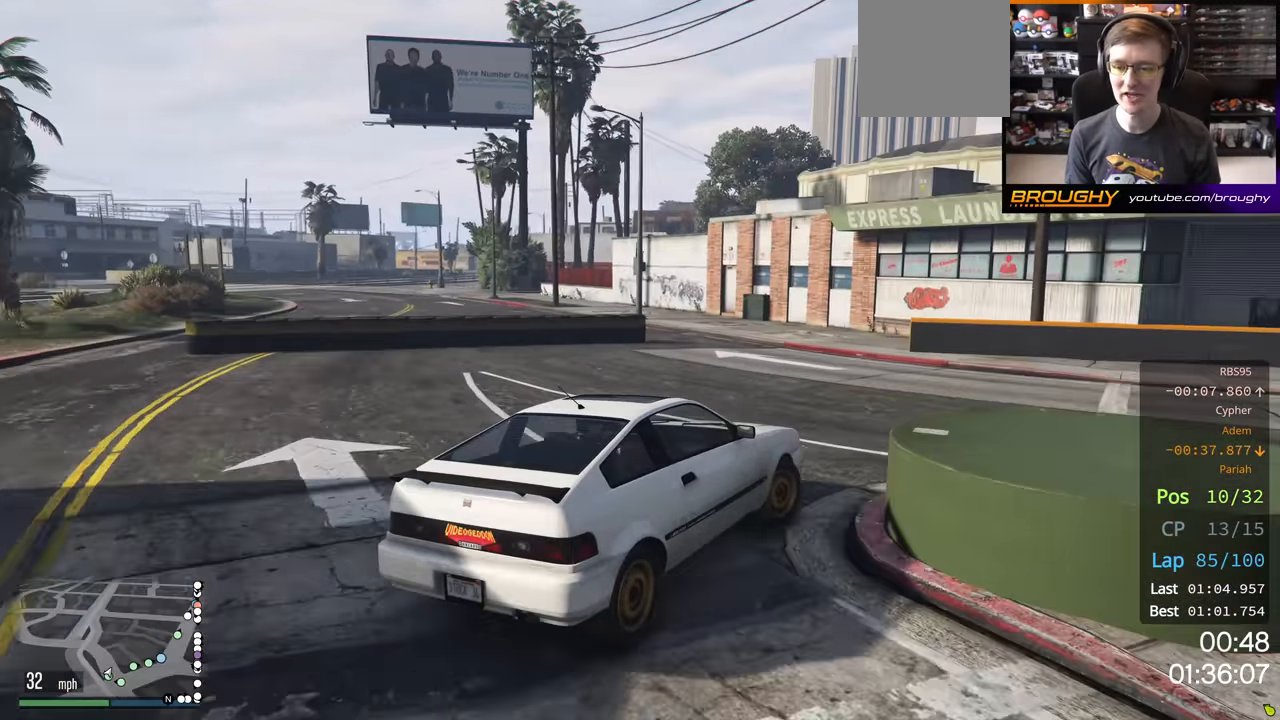
{"buttons": ["R2"], "left_stick": "right", "right_stick": "center", "events": []}
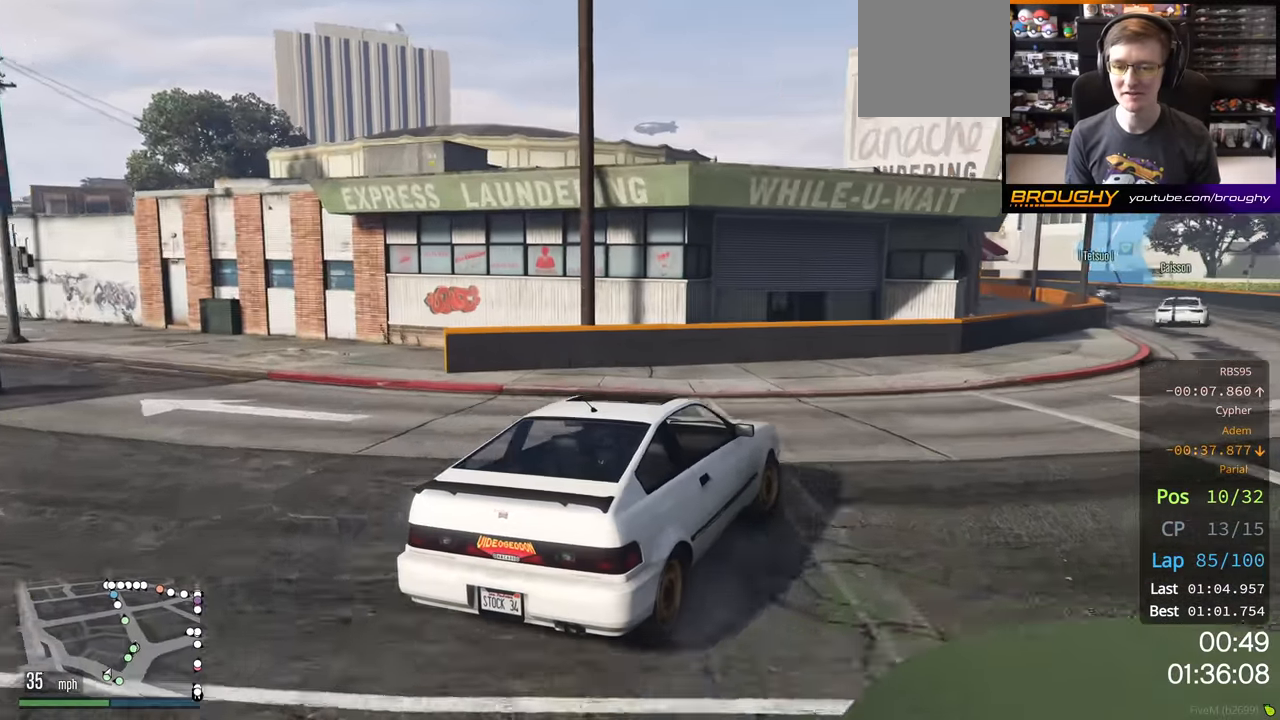
{"buttons": ["R2"], "left_stick": "right", "right_stick": "center", "events": []}
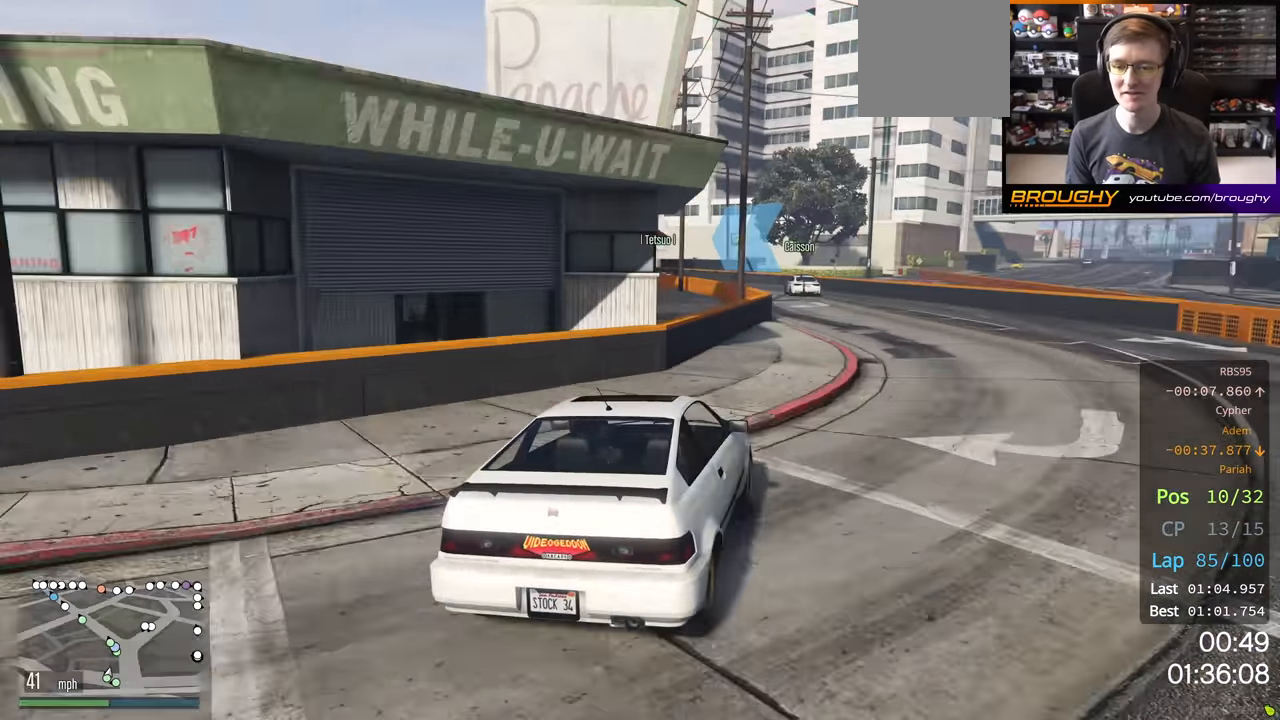
{"buttons": ["R2"], "left_stick": "left", "right_stick": "center", "events": [[116, "left_stick", "center"], [450, "left_stick", "left"]]}
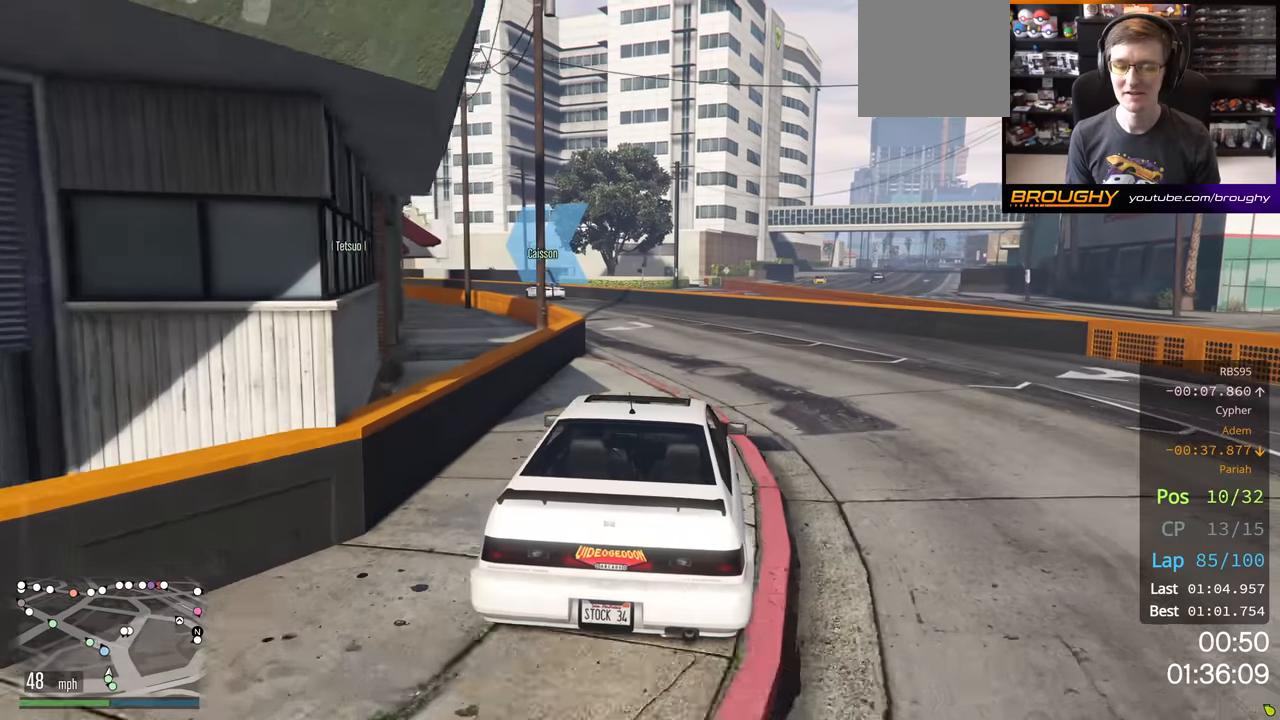
{"buttons": ["R2"], "left_stick": "center", "right_stick": "center", "events": [[100, "left_stick", "center"], [316, "left_stick", "up-left"], [433, "left_stick", "center"]]}
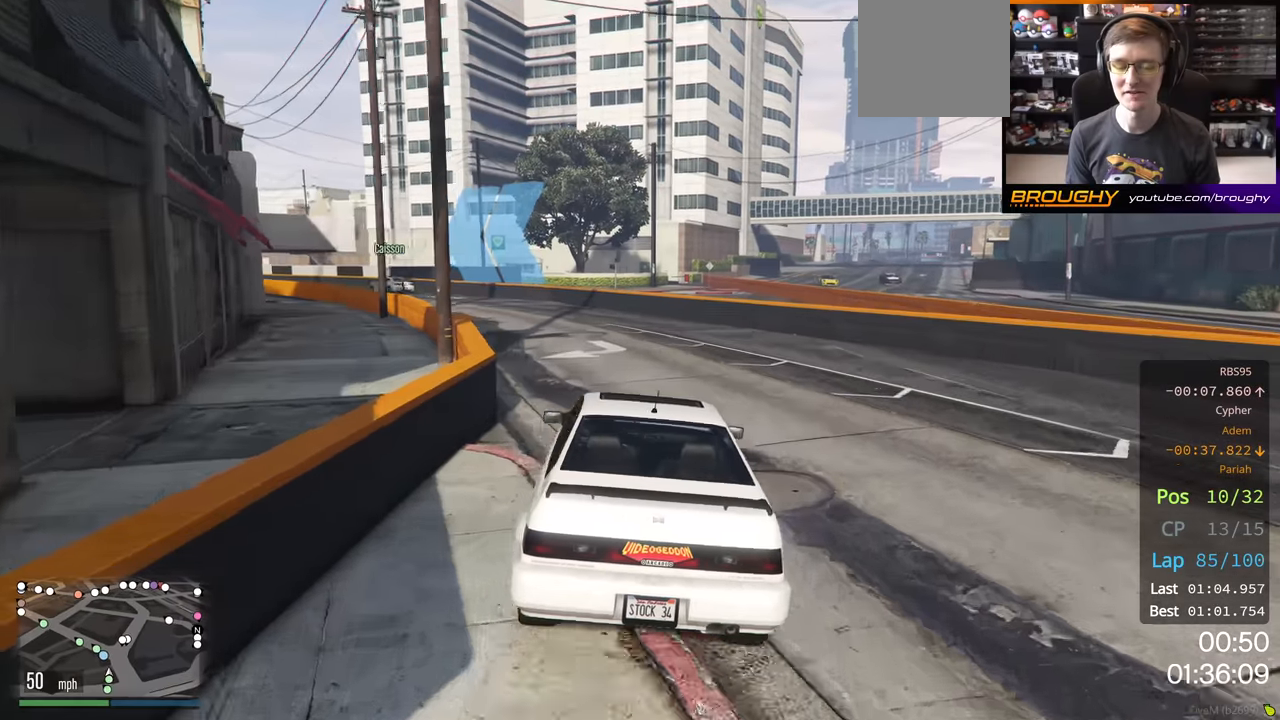
{"buttons": ["R2"], "left_stick": "center", "right_stick": "center", "events": [[16, "left_stick", "left"], [183, "left_stick", "center"], [250, "left_stick", "left"], [416, "left_stick", "center"]]}
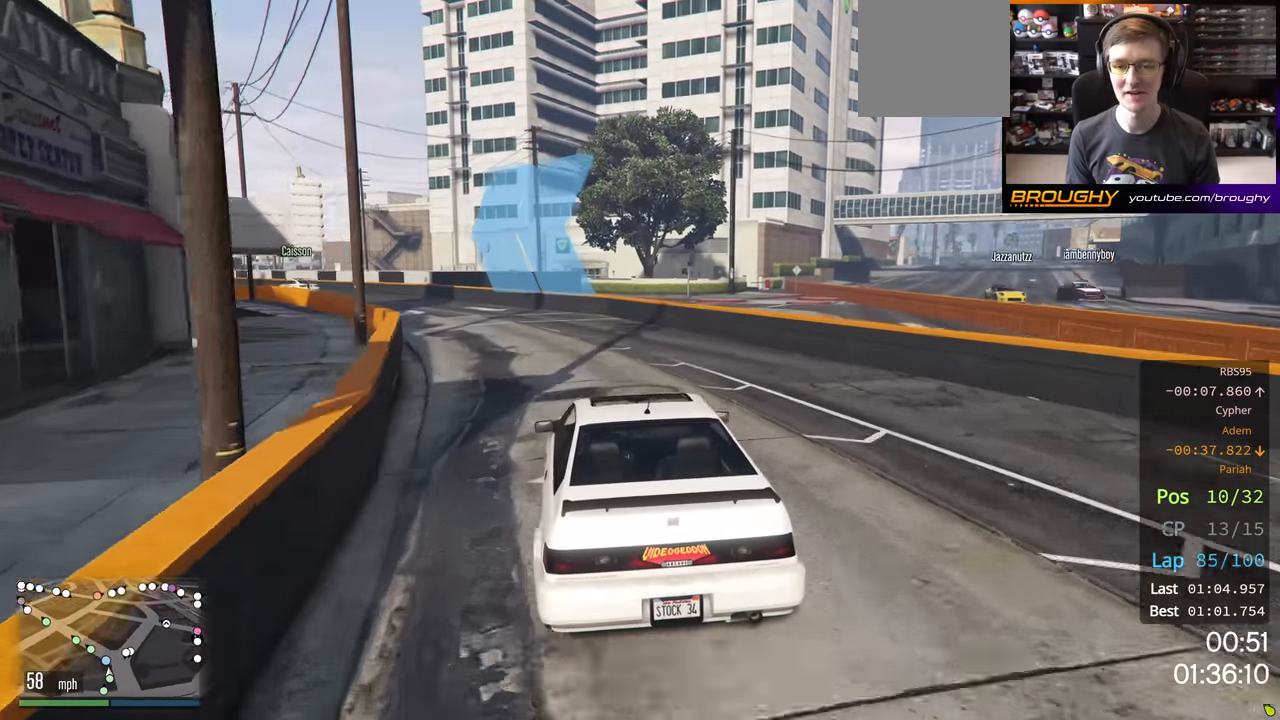
{"buttons": ["R2"], "left_stick": "center", "right_stick": "center", "events": [[83, "left_stick", "up-left"], [183, "left_stick", "center"], [300, "left_stick", "up-left"], [450, "left_stick", "center"]]}
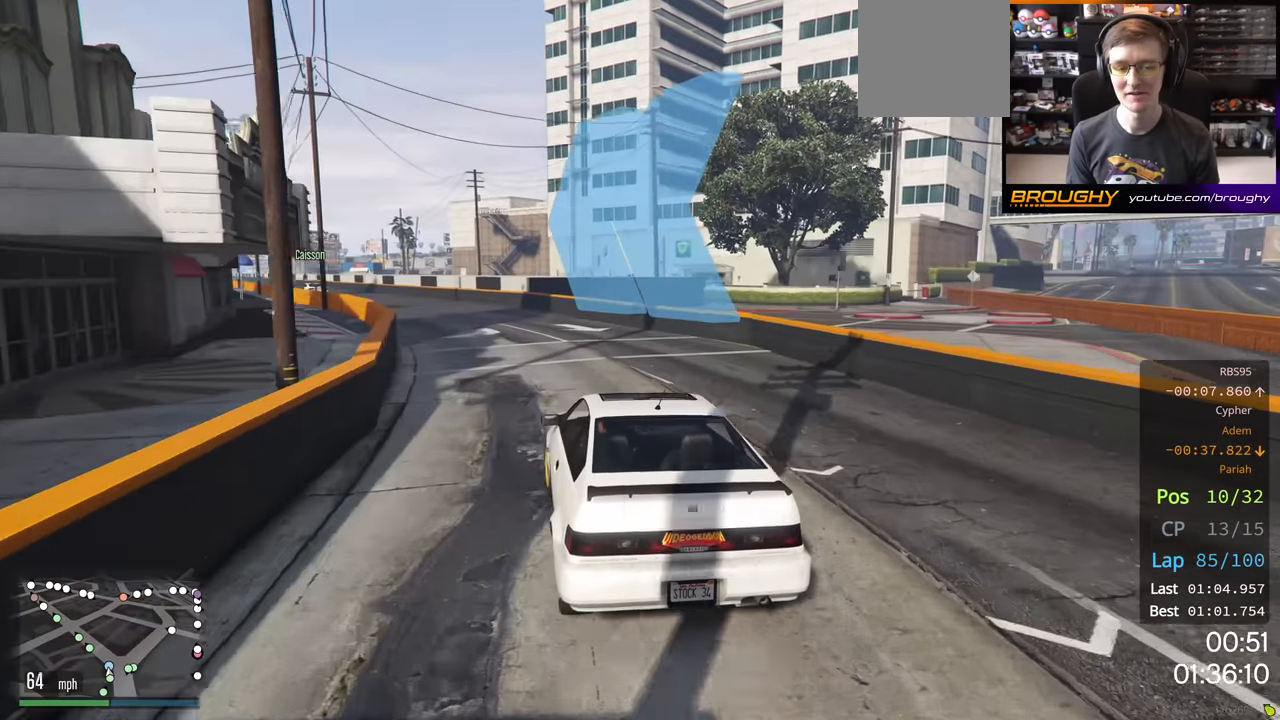
{"buttons": ["R2"], "left_stick": "up-left", "right_stick": "center", "events": [[83, "left_stick", "left"], [233, "left_stick", "center"], [416, "left_stick", "up-left"]]}
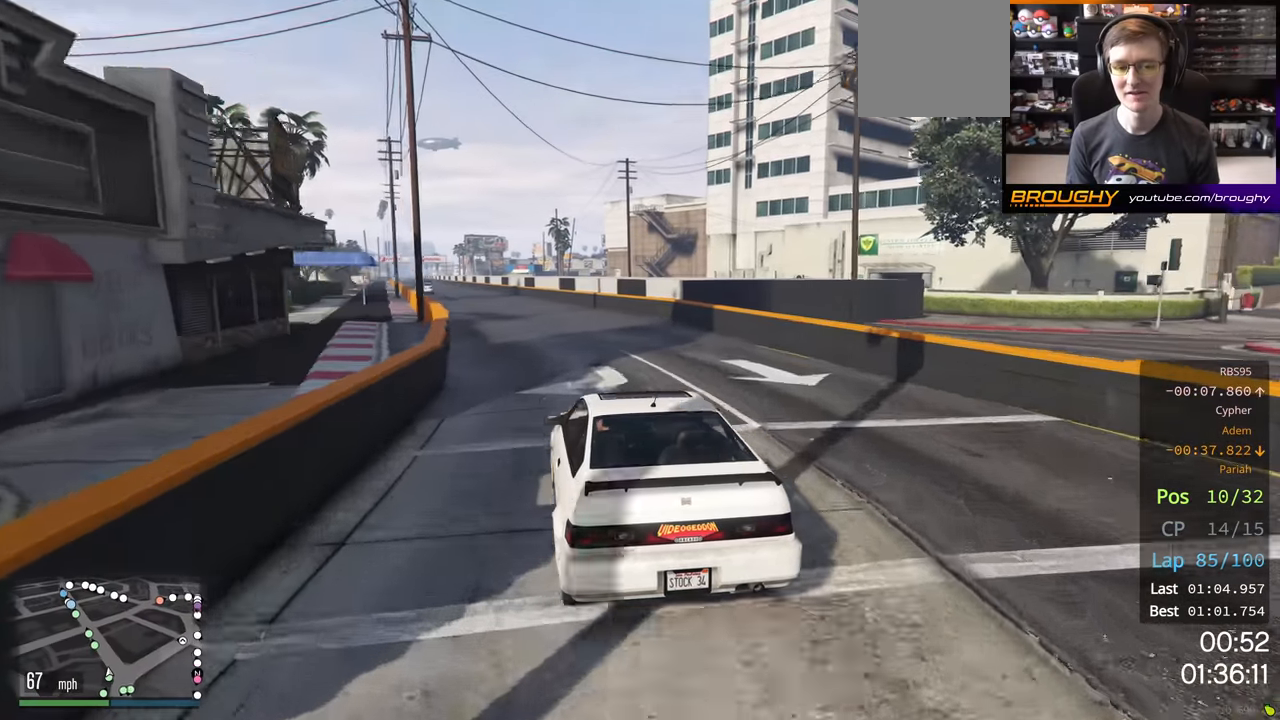
{"buttons": ["R2"], "left_stick": "center", "right_stick": "center", "events": [[33, "left_stick", "center"], [266, "left_stick", "up-left"], [400, "left_stick", "center"]]}
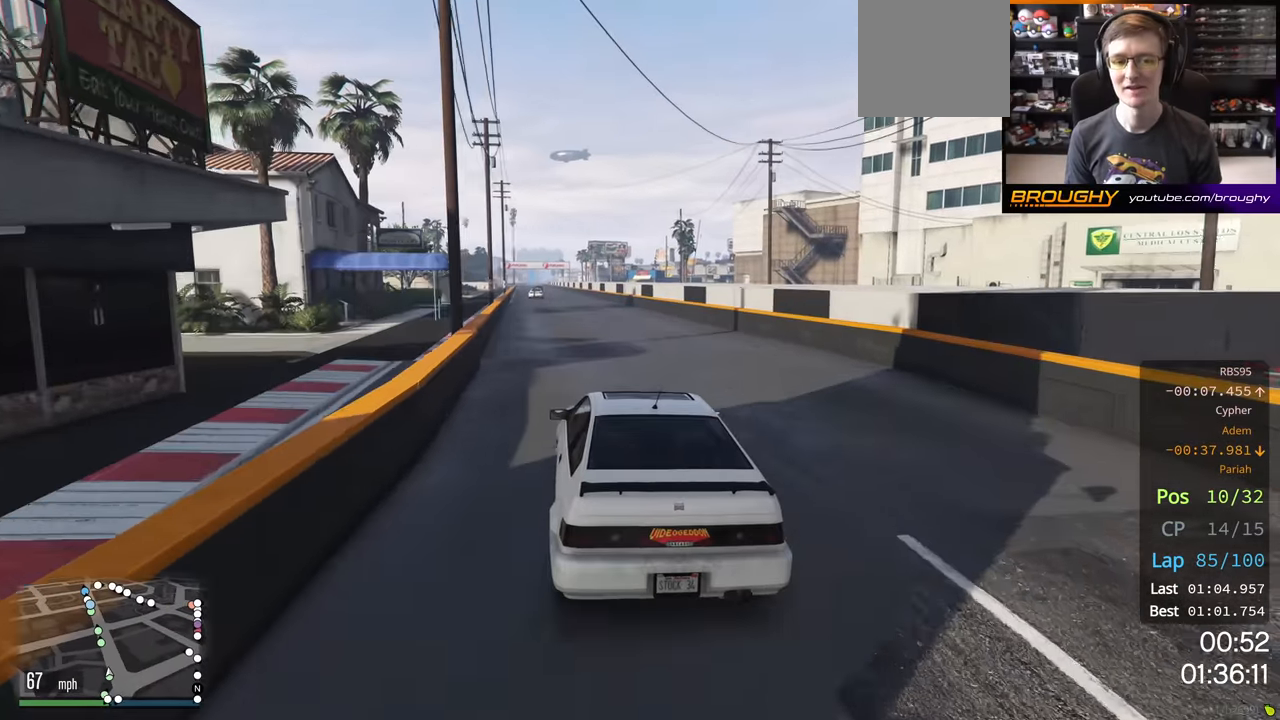
{"buttons": ["R2"], "left_stick": "center", "right_stick": "center", "events": [[100, "left_stick", "up-left"], [216, "left_stick", "center"]]}
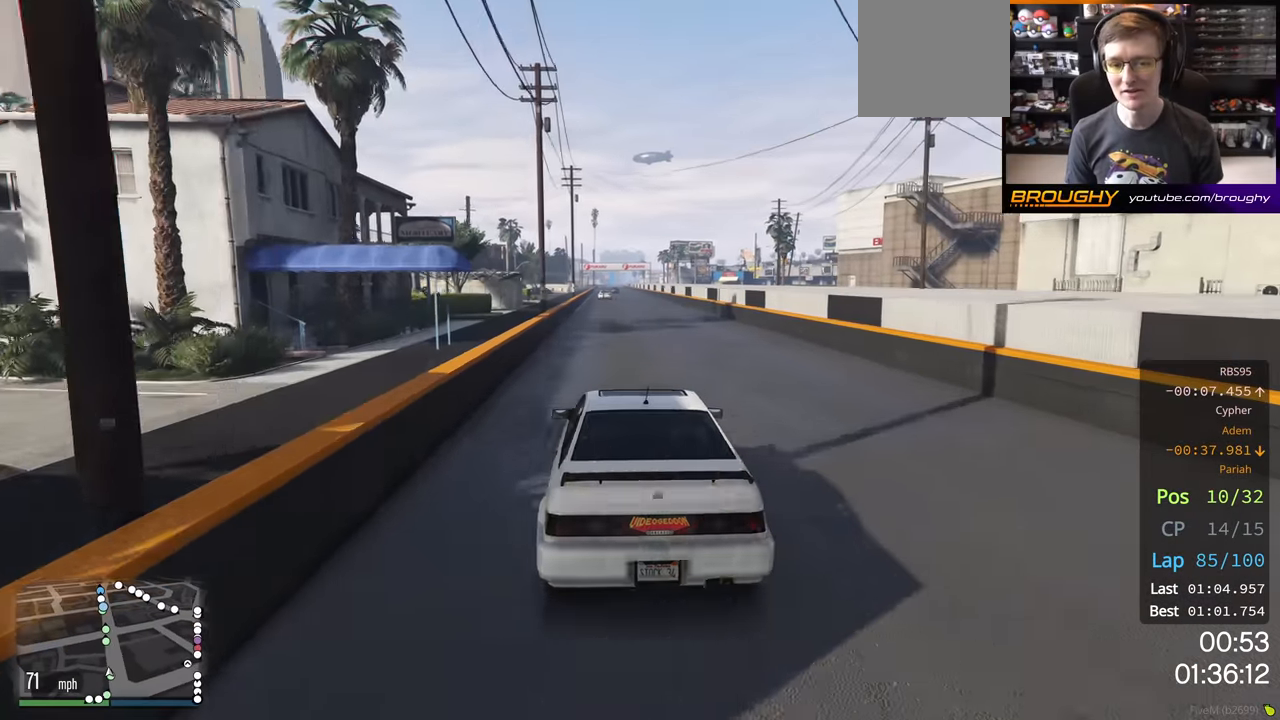
{"buttons": ["R2"], "left_stick": "center", "right_stick": "center", "events": []}
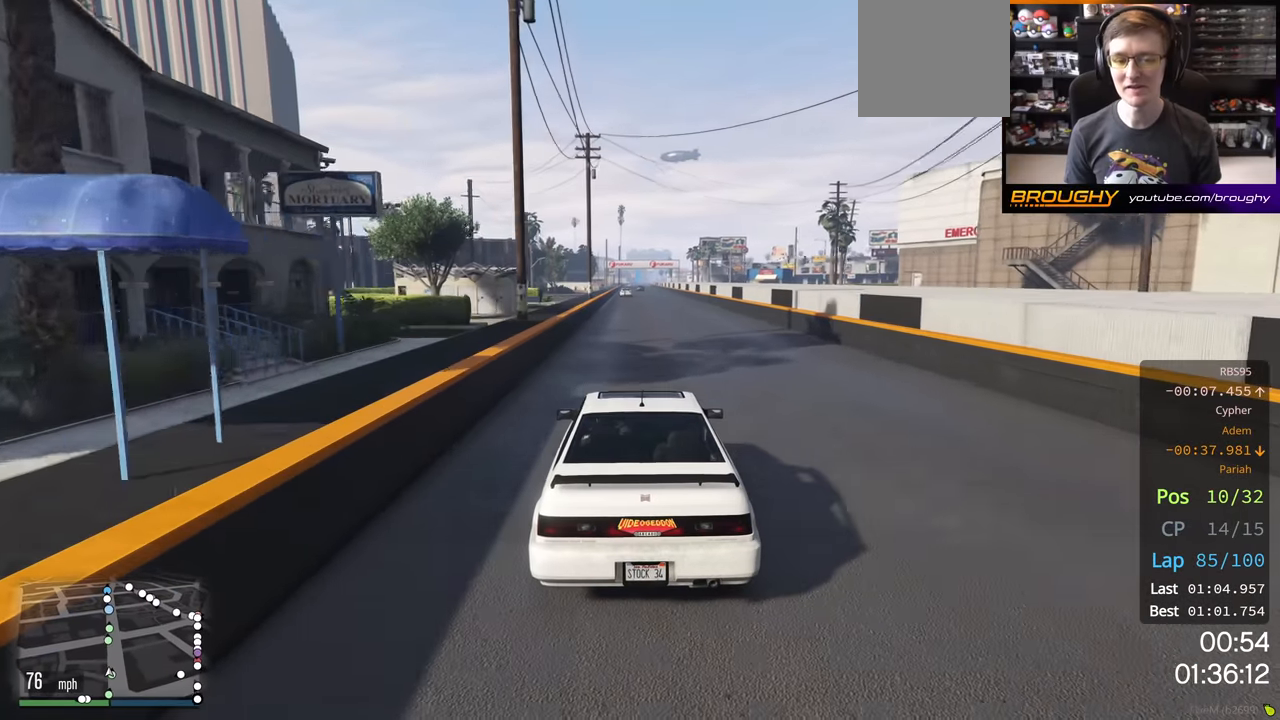
{"buttons": ["R2"], "left_stick": "center", "right_stick": "center", "events": []}
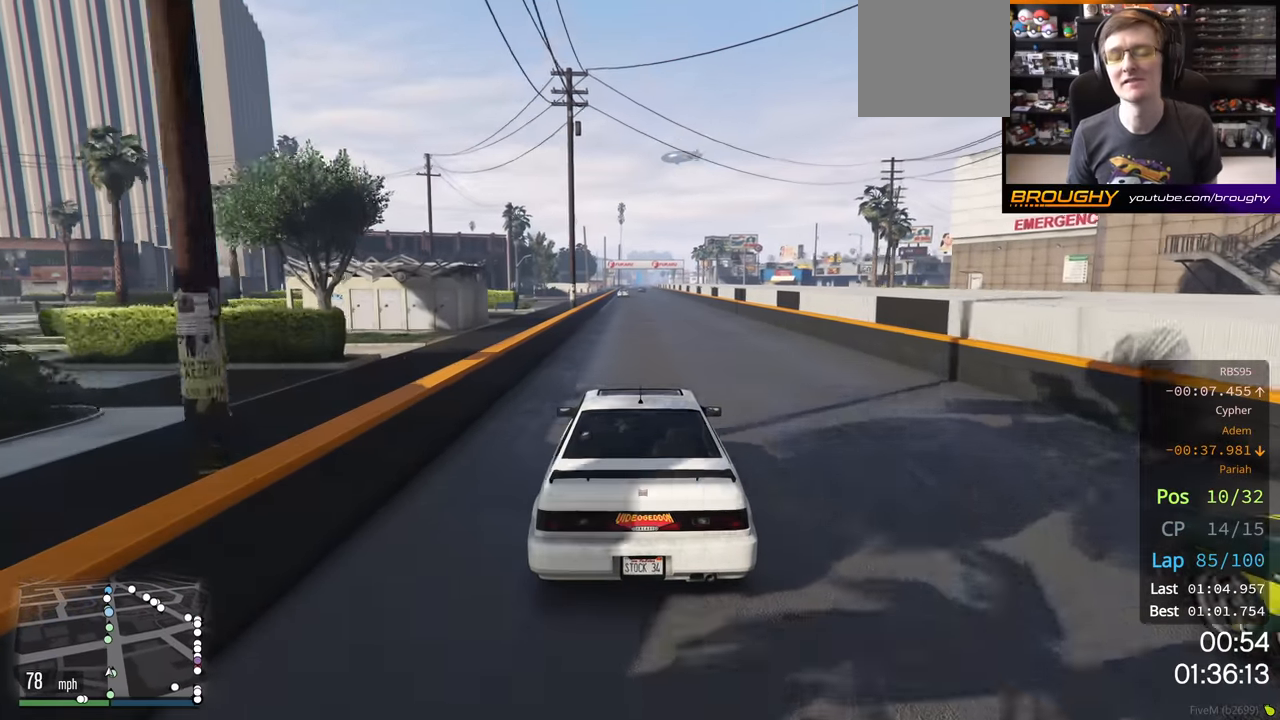
{"buttons": ["R2"], "left_stick": "center", "right_stick": "center", "events": []}
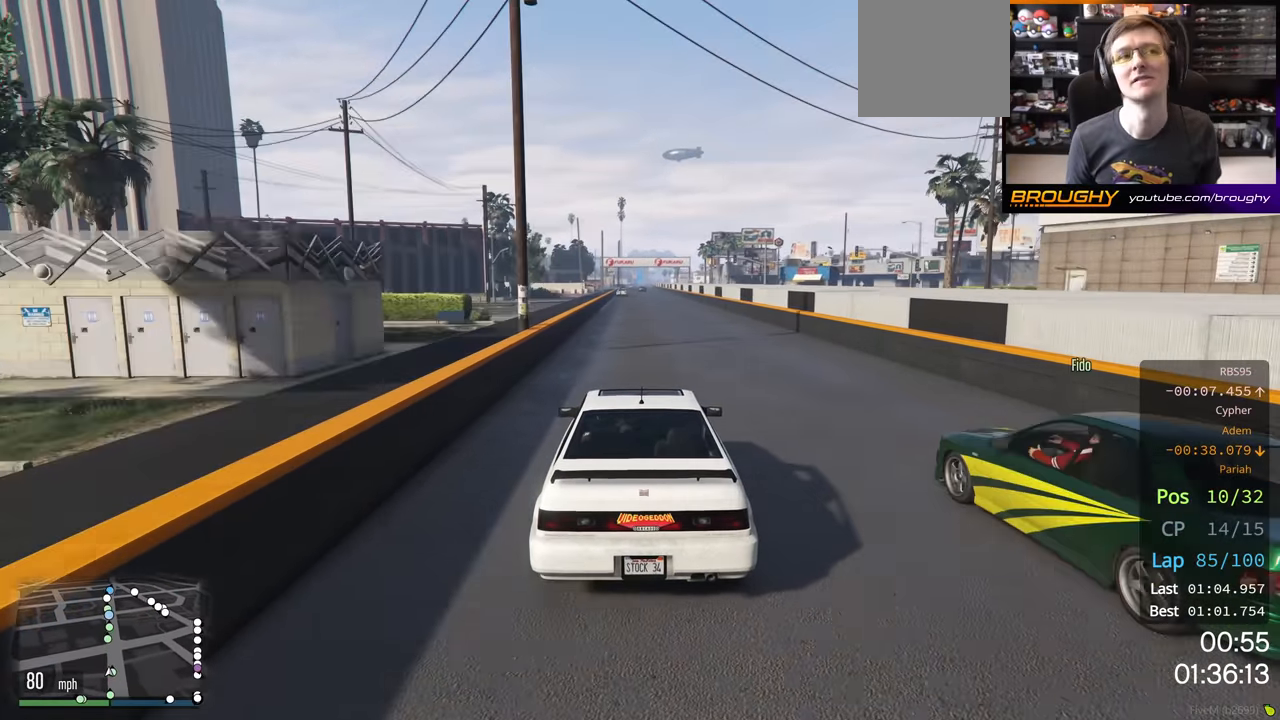
{"buttons": ["R2"], "left_stick": "center", "right_stick": "center", "events": []}
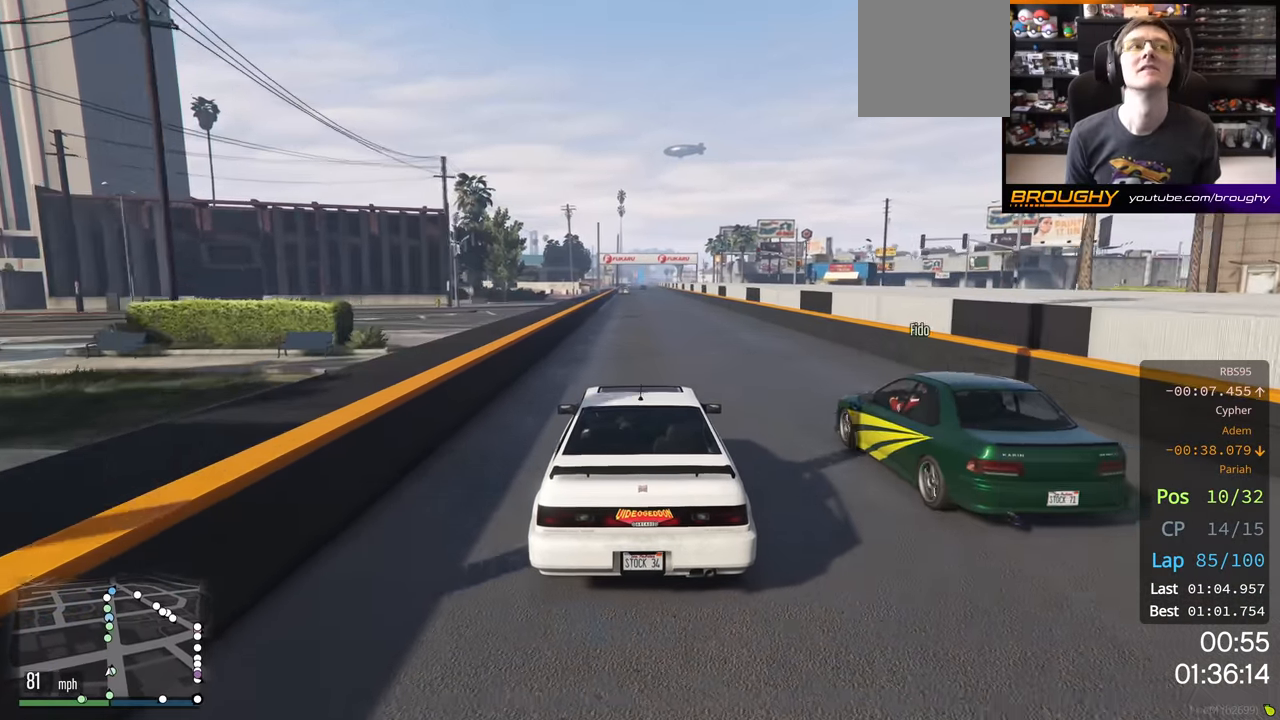
{"buttons": ["R2"], "left_stick": "center", "right_stick": "center", "events": []}
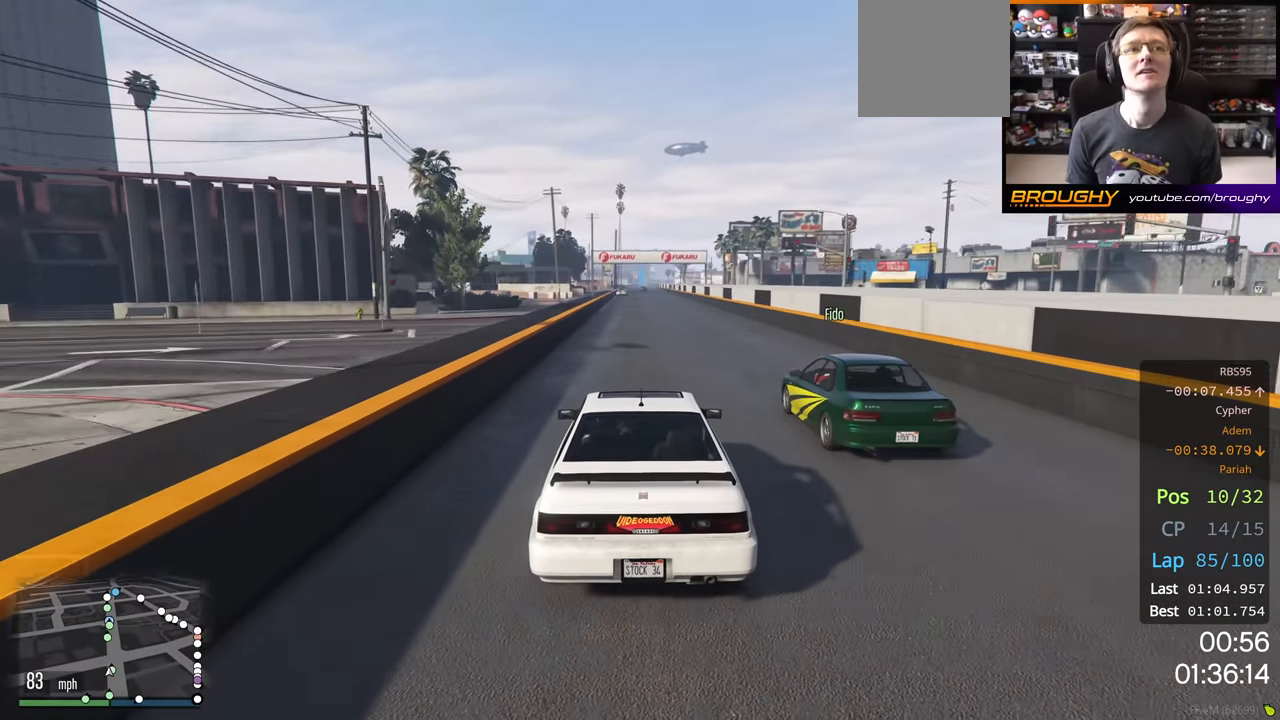
{"buttons": ["R2"], "left_stick": "center", "right_stick": "center", "events": []}
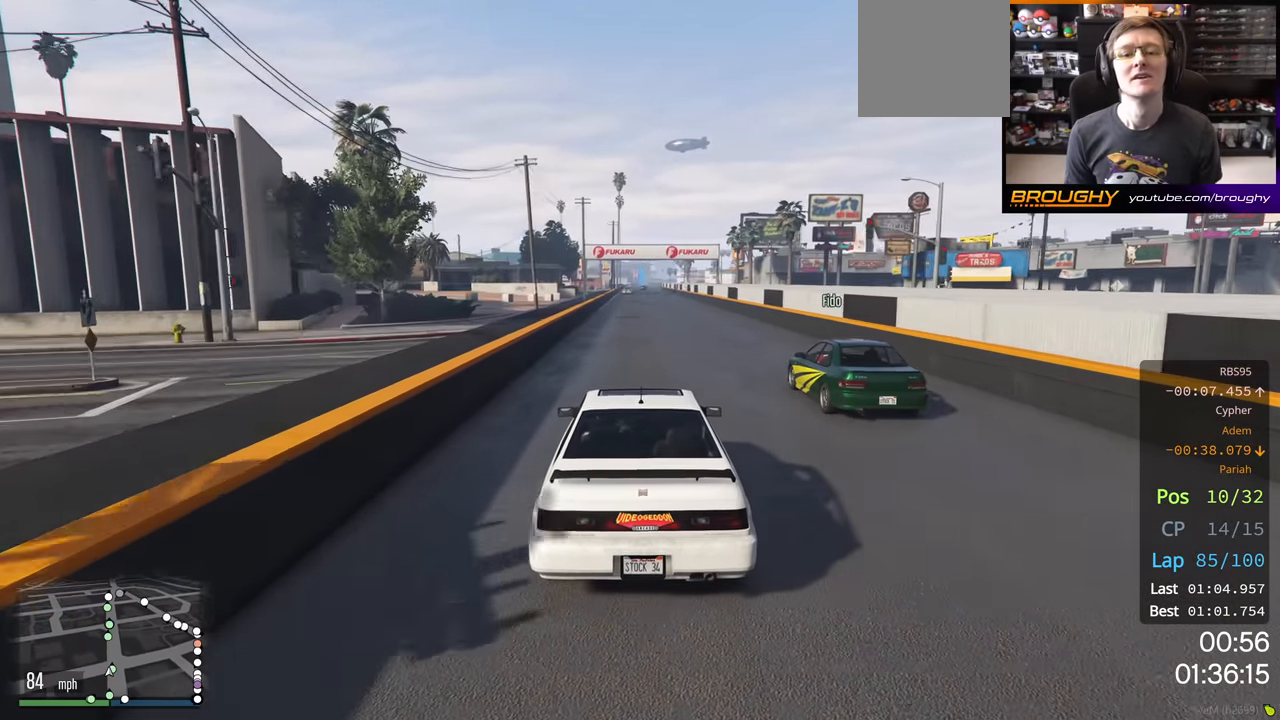
{"buttons": ["R2"], "left_stick": "center", "right_stick": "center", "events": []}
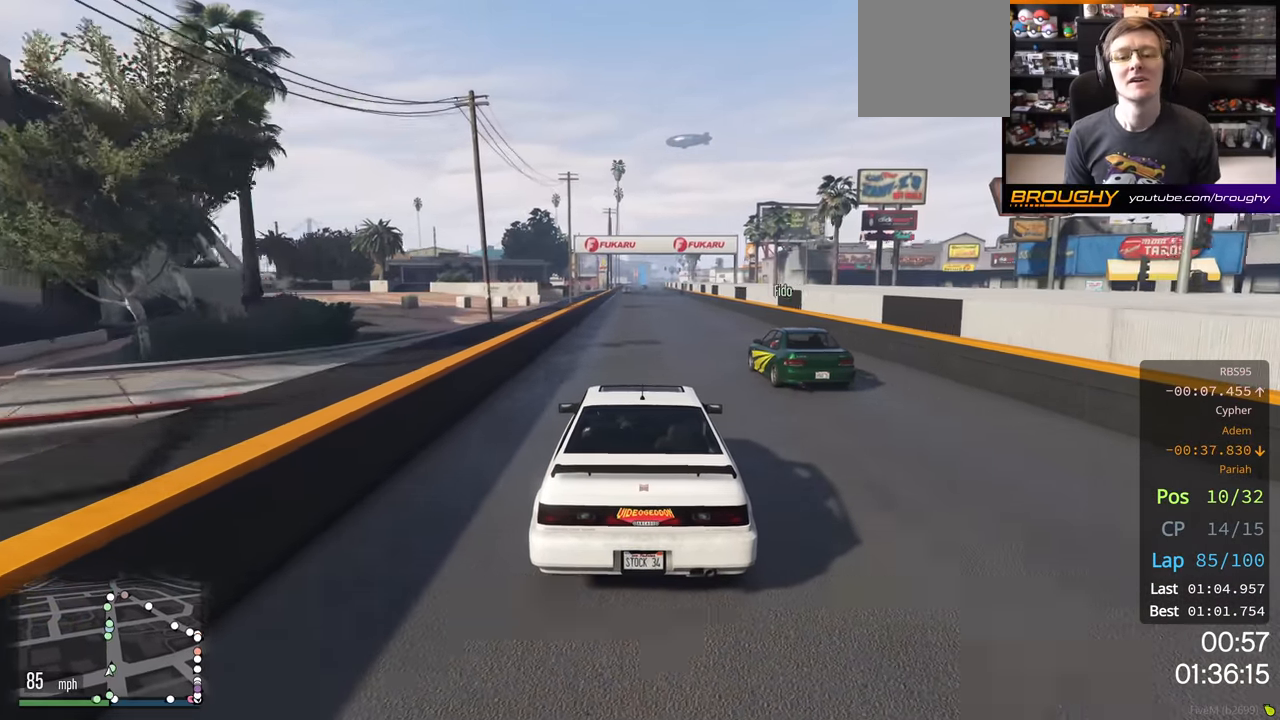
{"buttons": ["R2"], "left_stick": "center", "right_stick": "center", "events": []}
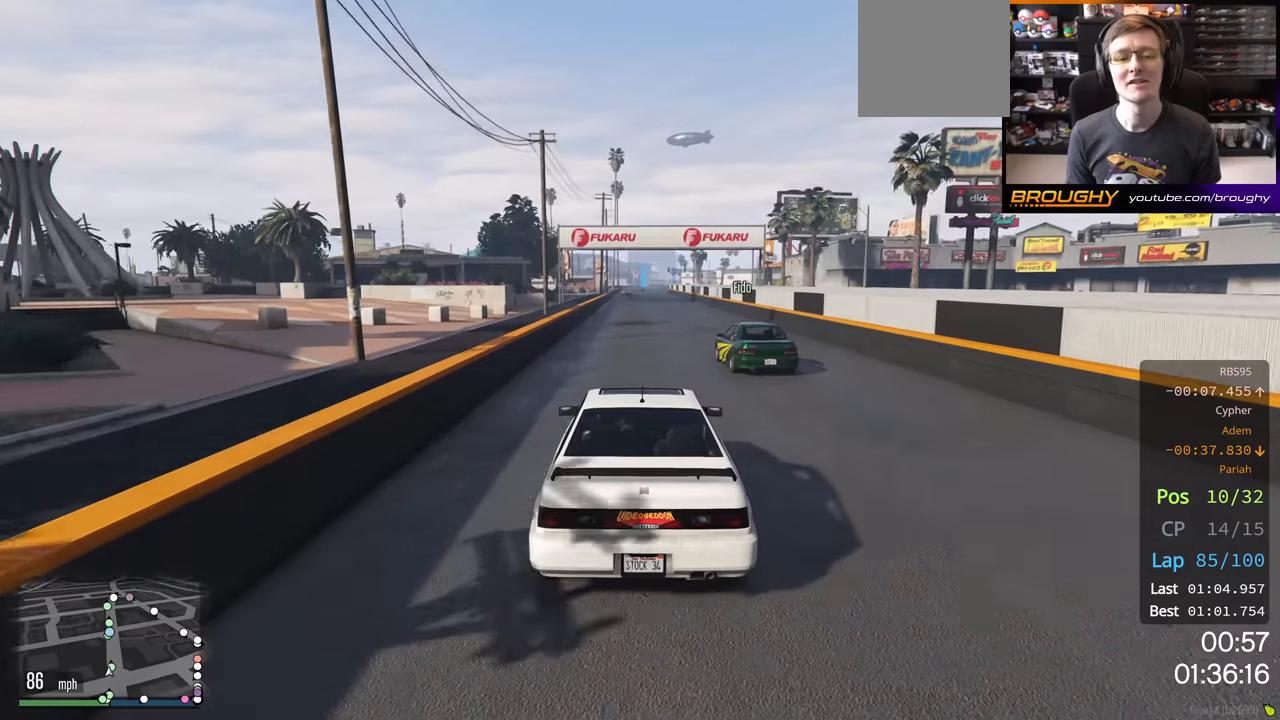
{"buttons": ["R2"], "left_stick": "center", "right_stick": "center", "events": []}
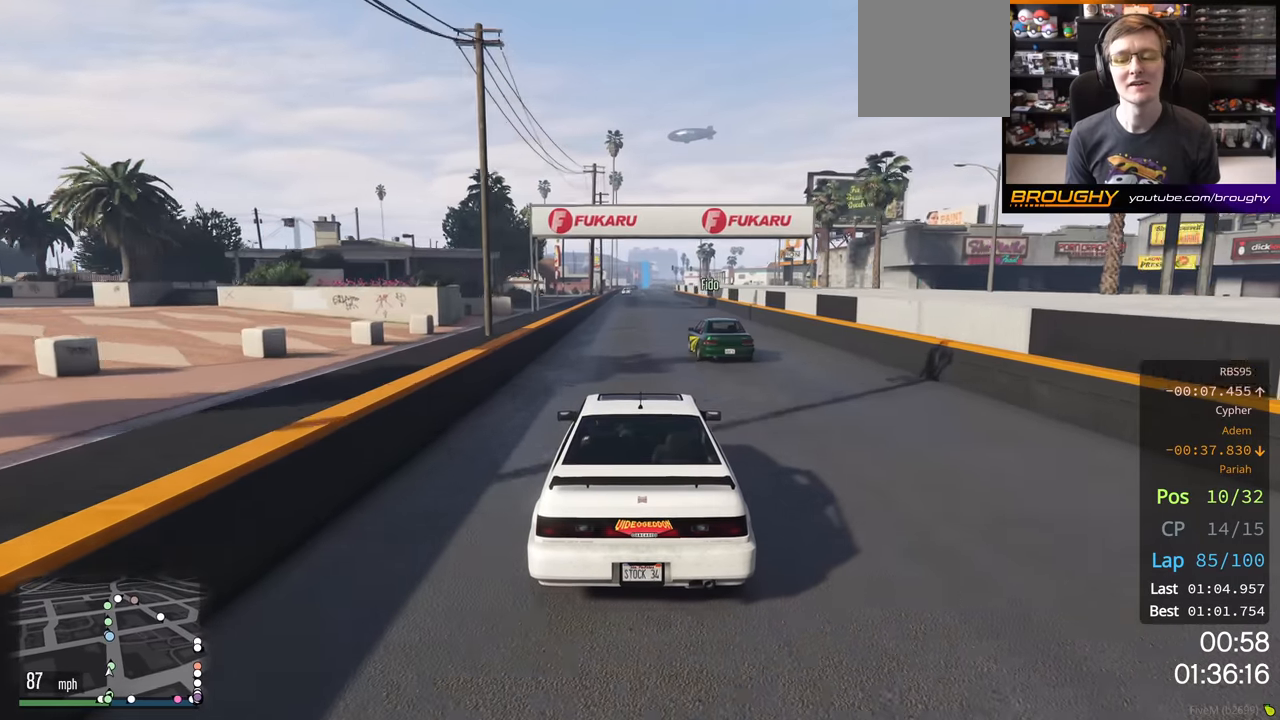
{"buttons": ["R2"], "left_stick": "center", "right_stick": "center", "events": []}
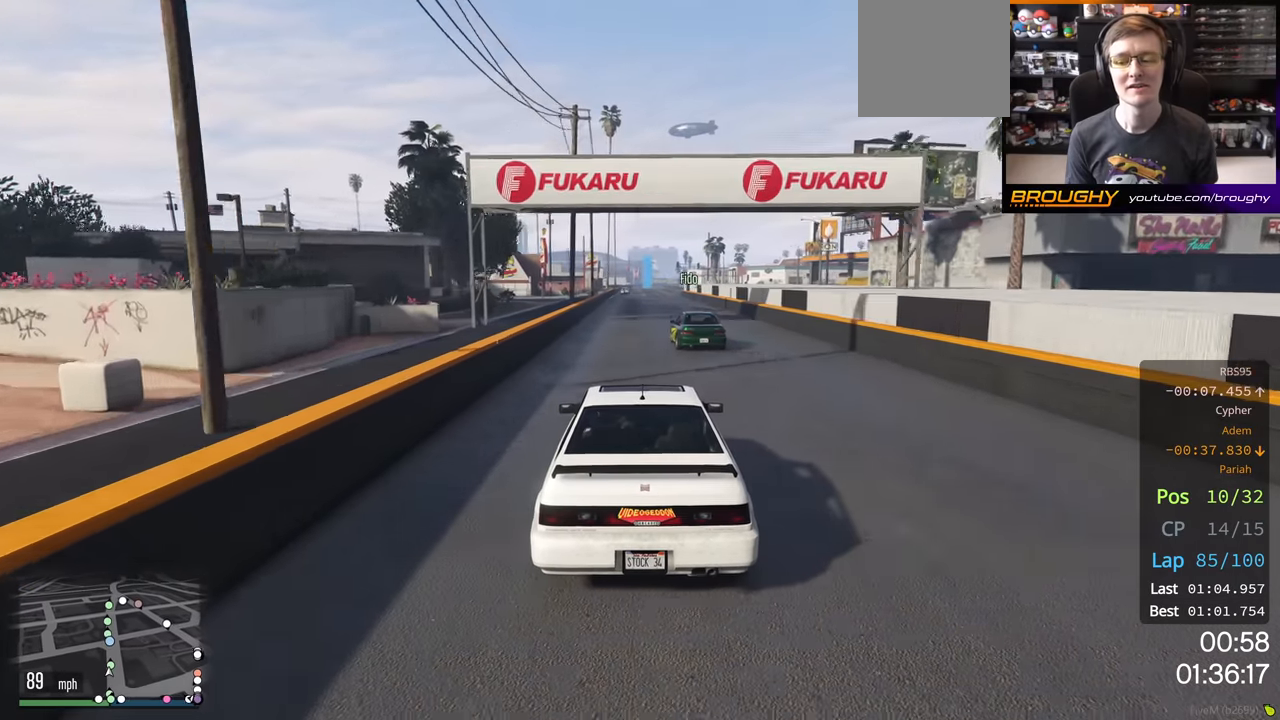
{"buttons": ["R2"], "left_stick": "center", "right_stick": "center", "events": []}
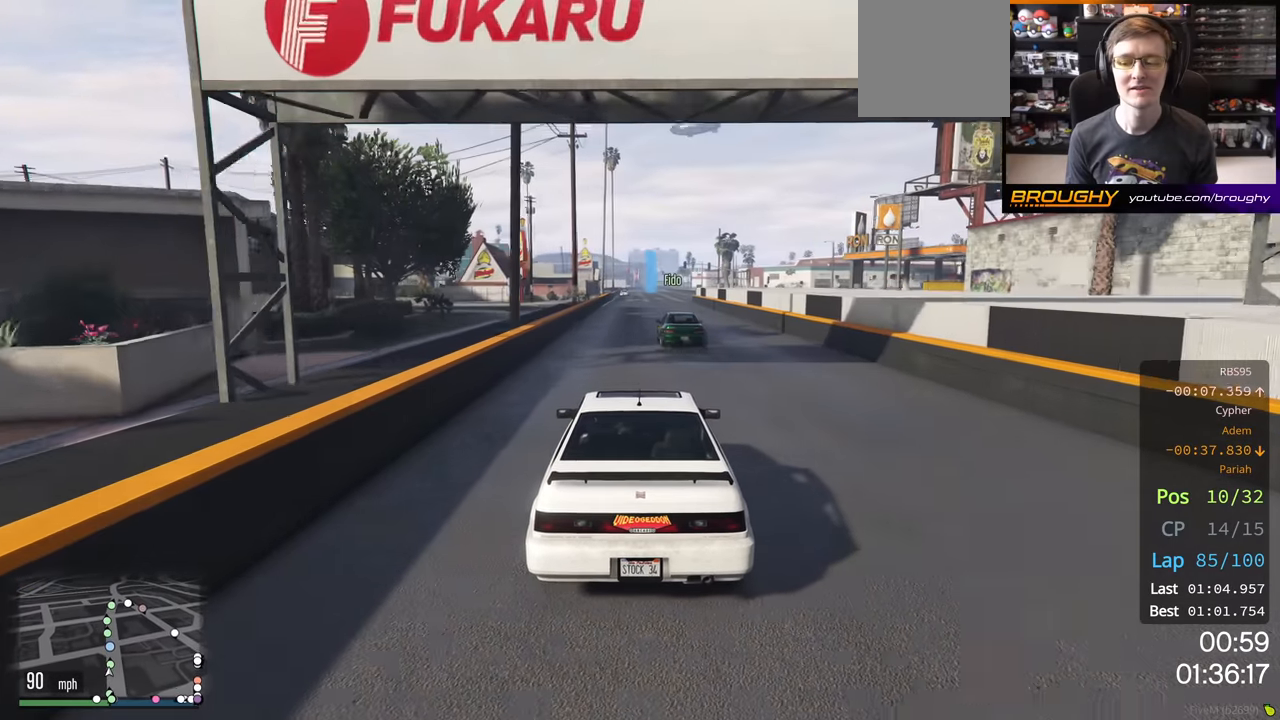
{"buttons": ["R2"], "left_stick": "center", "right_stick": "center", "events": []}
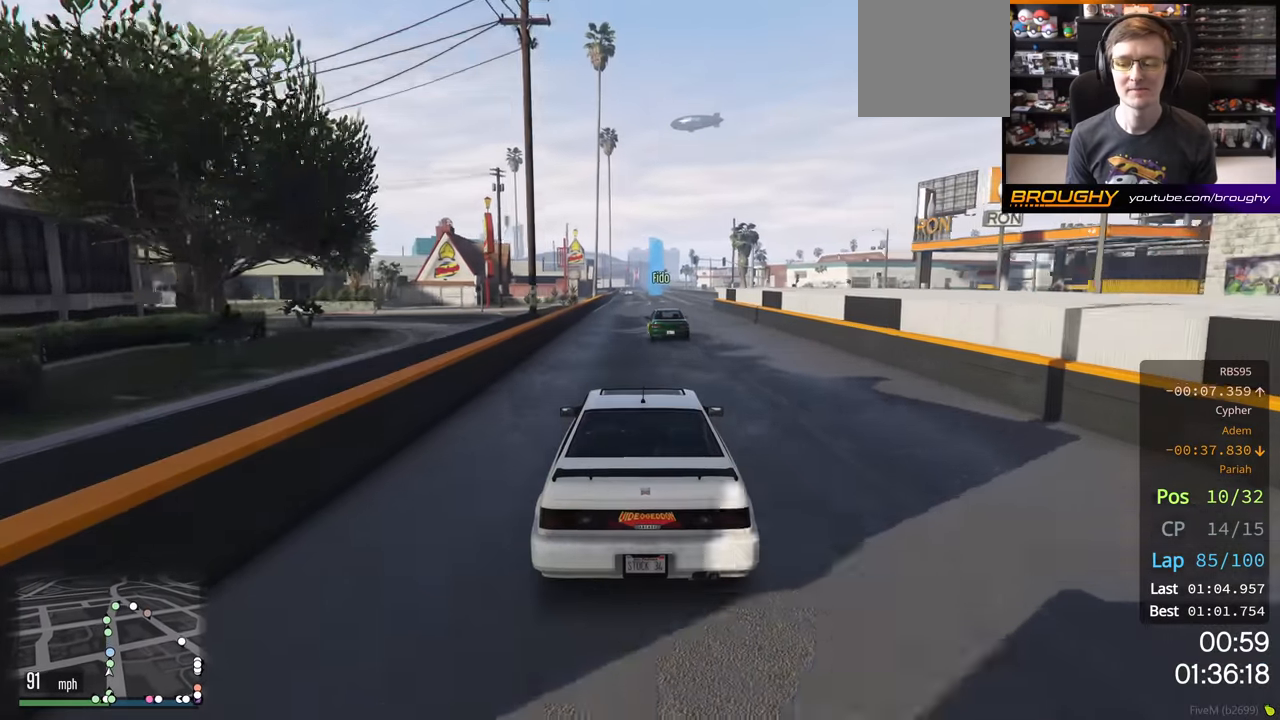
{"buttons": ["R2"], "left_stick": "center", "right_stick": "center", "events": []}
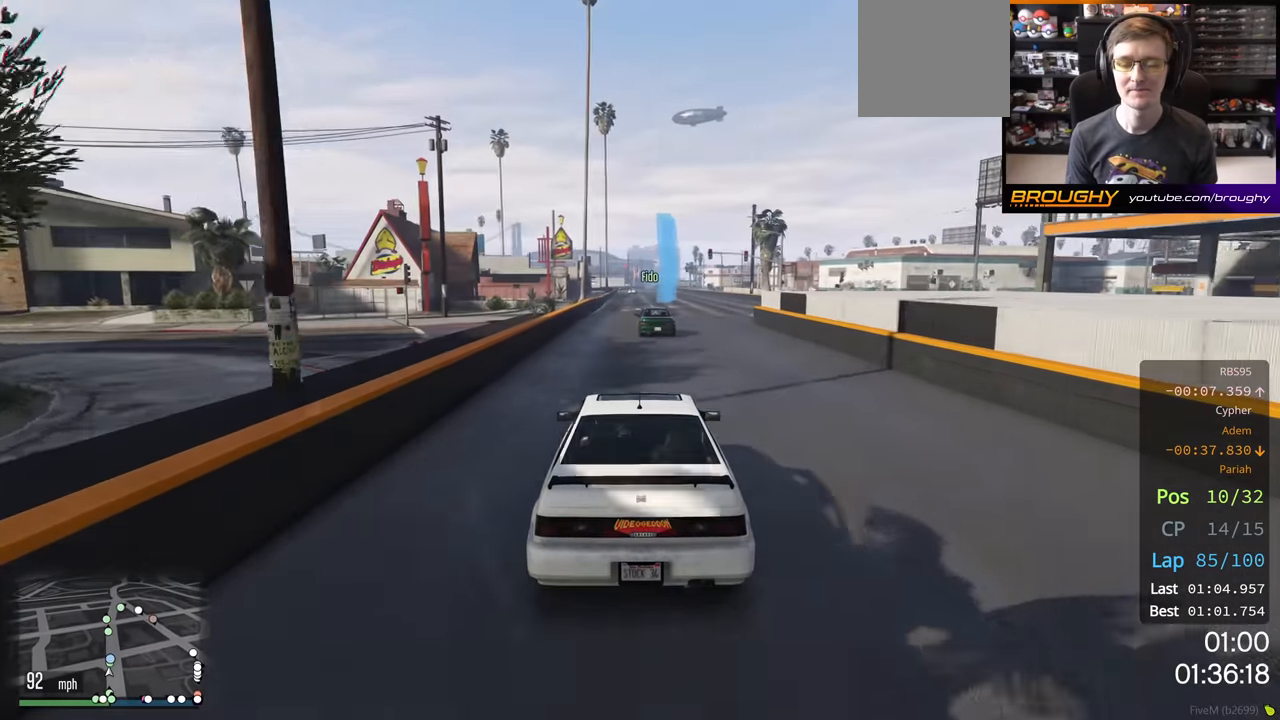
{"buttons": ["R2"], "left_stick": "center", "right_stick": "center", "events": [[217, "left_stick", "up-left"], [267, "left_stick", "center"]]}
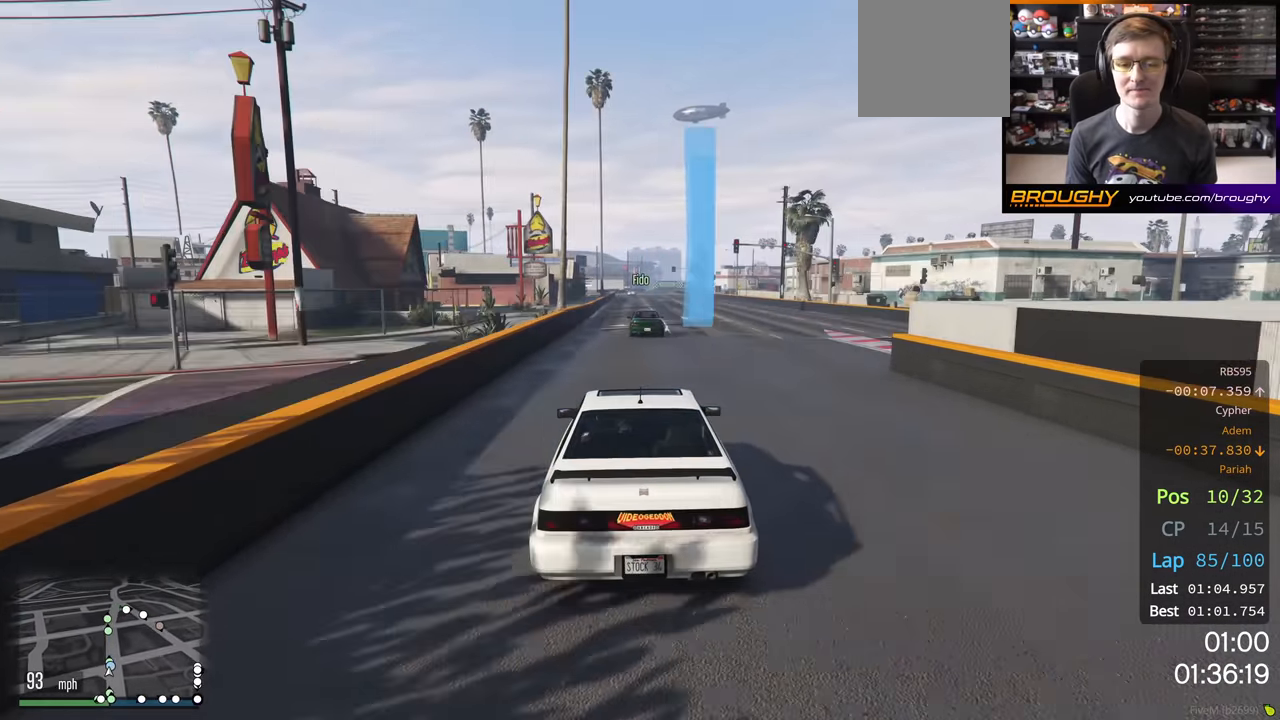
{"buttons": ["R2"], "left_stick": "center", "right_stick": "center", "events": []}